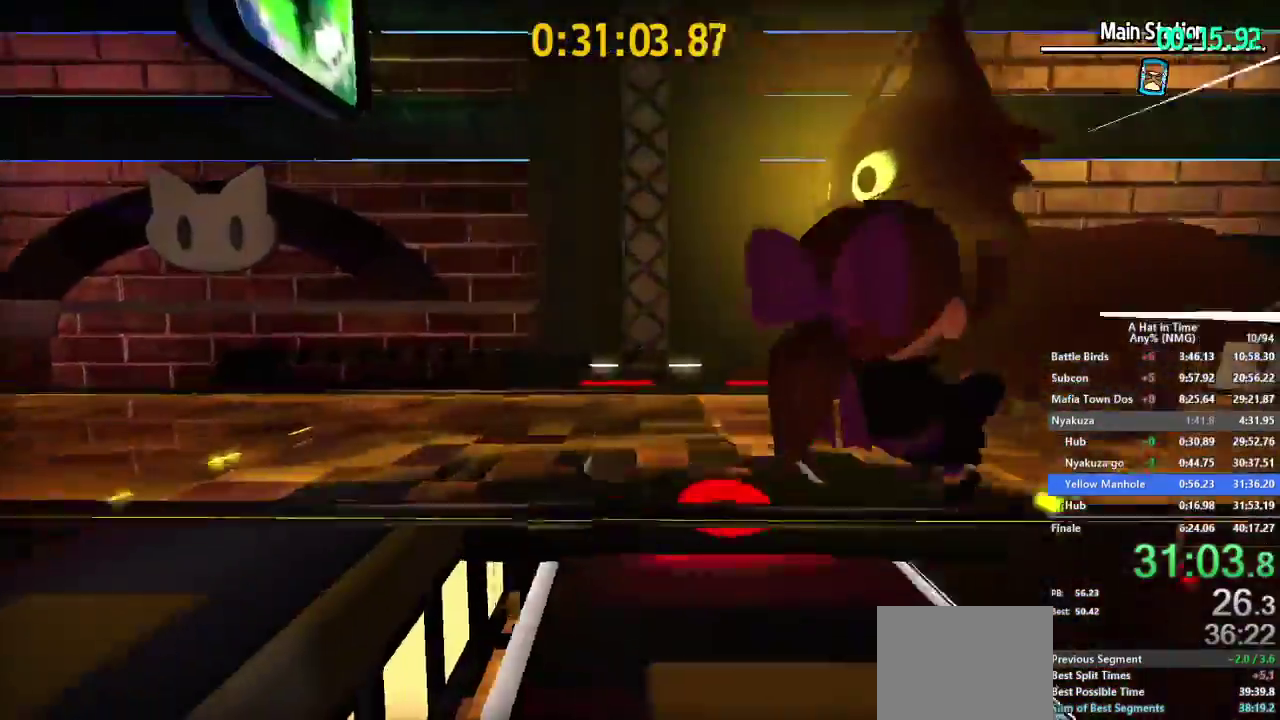
Gameplay with a controller (Nintendo layout); each line is a JSON object with the inputs held at the frame after it. "events" lists button and stick changes between this image and that frame as [ms after this image, input, new state], when the widget could be followed in between. This overlay highlights the sticks when they move; stick clicks (L3 R3) are not distinguishable. Not read: L1 L3 R1 R3.
{"buttons": ["L2", "DPAD_RIGHT"], "left_stick": "up-right", "right_stick": "center"}
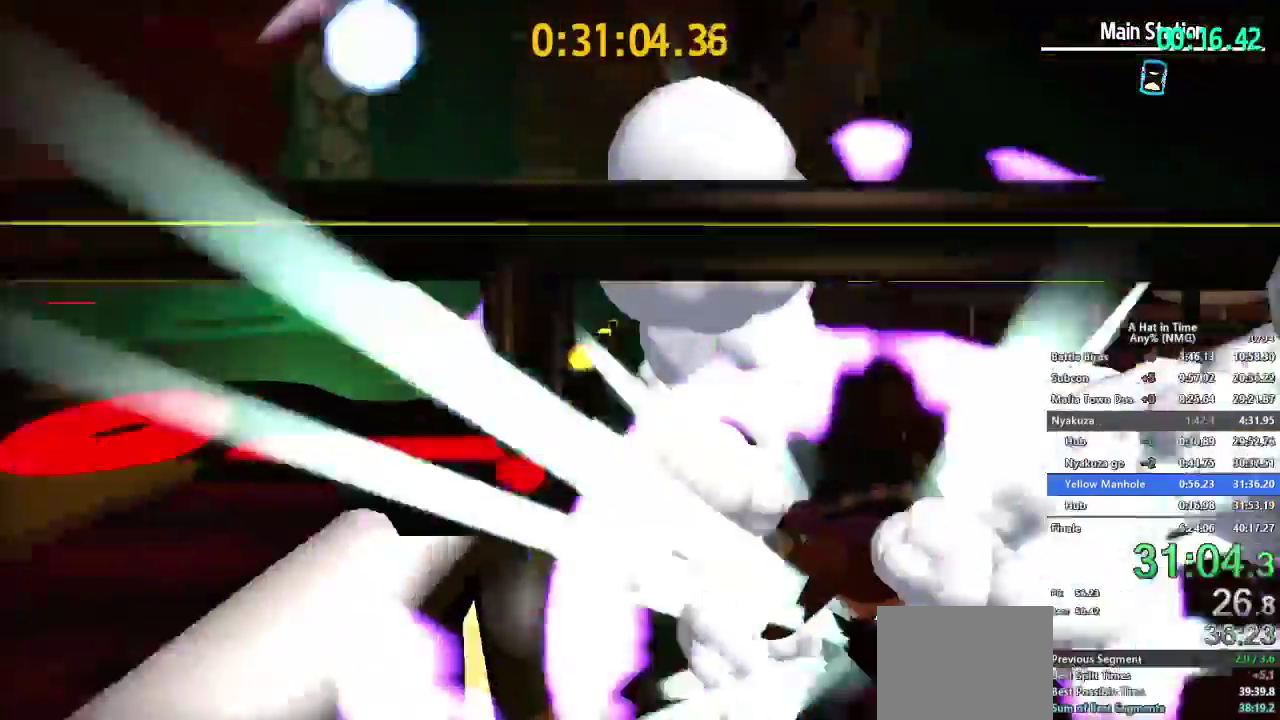
{"buttons": [], "left_stick": "right", "right_stick": "center"}
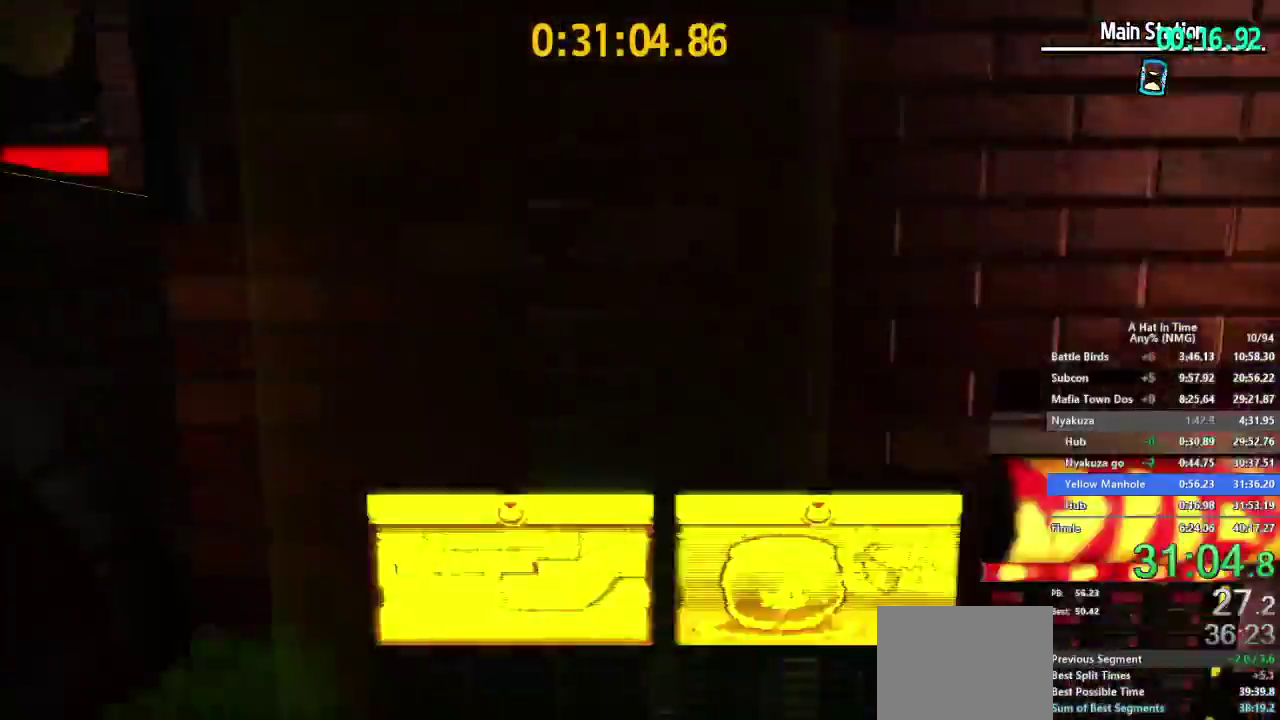
{"buttons": ["L2"], "left_stick": "up-left", "right_stick": "center"}
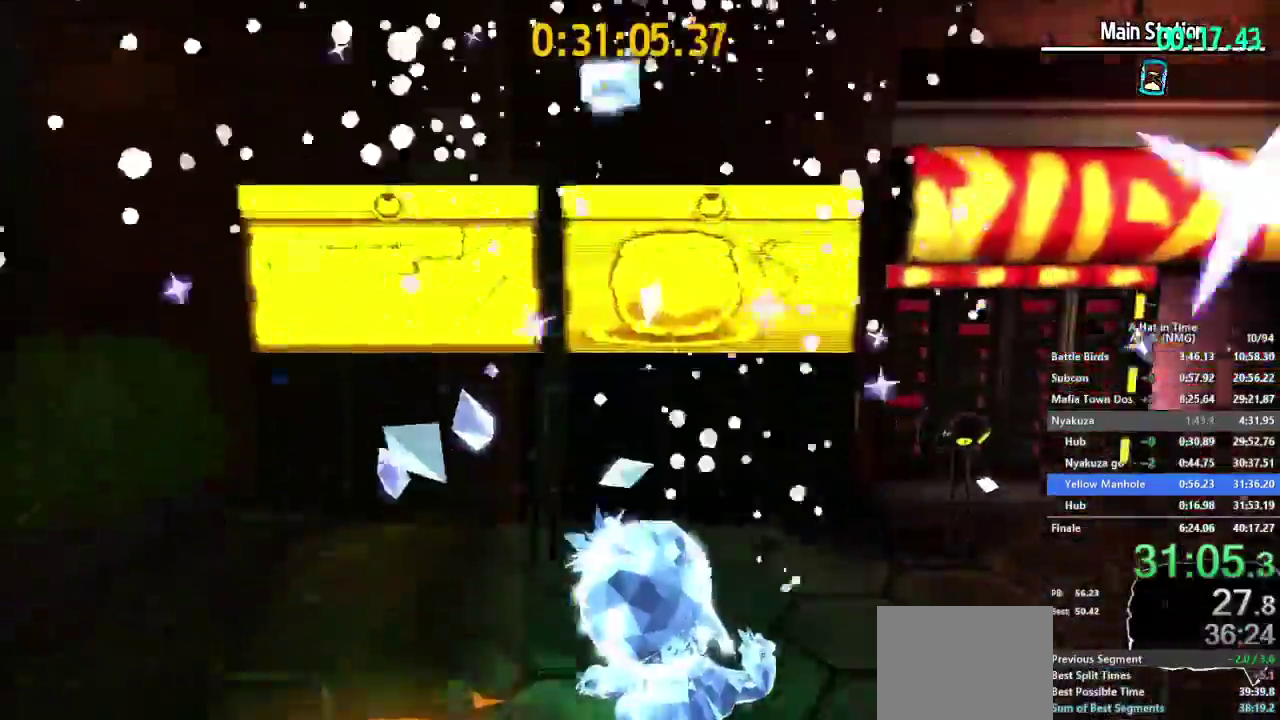
{"buttons": [], "left_stick": "up-left", "right_stick": "center", "events": [[300, "L2", "up"]]}
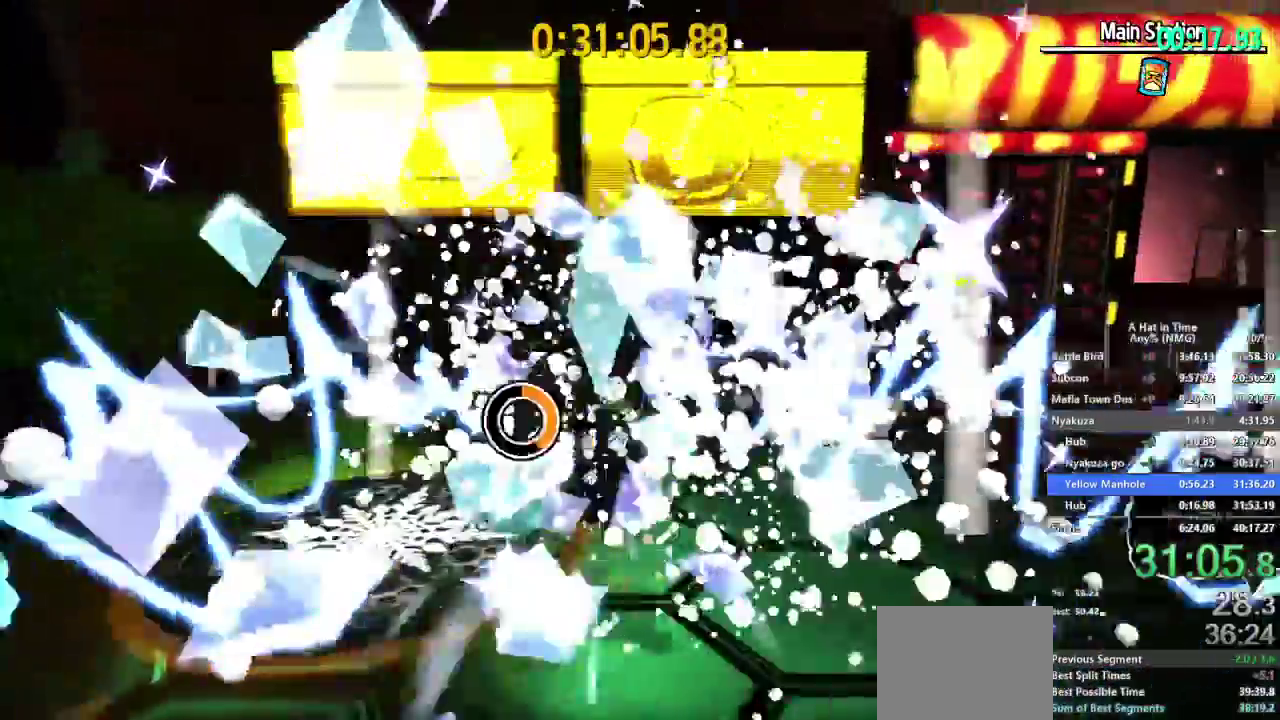
{"buttons": ["L2"], "left_stick": "center", "right_stick": "center", "events": [[67, "left_stick", "center"], [134, "A", "down"], [167, "left_stick", "up-right"], [201, "A", "up"], [284, "left_stick", "center"], [334, "L2", "down"]]}
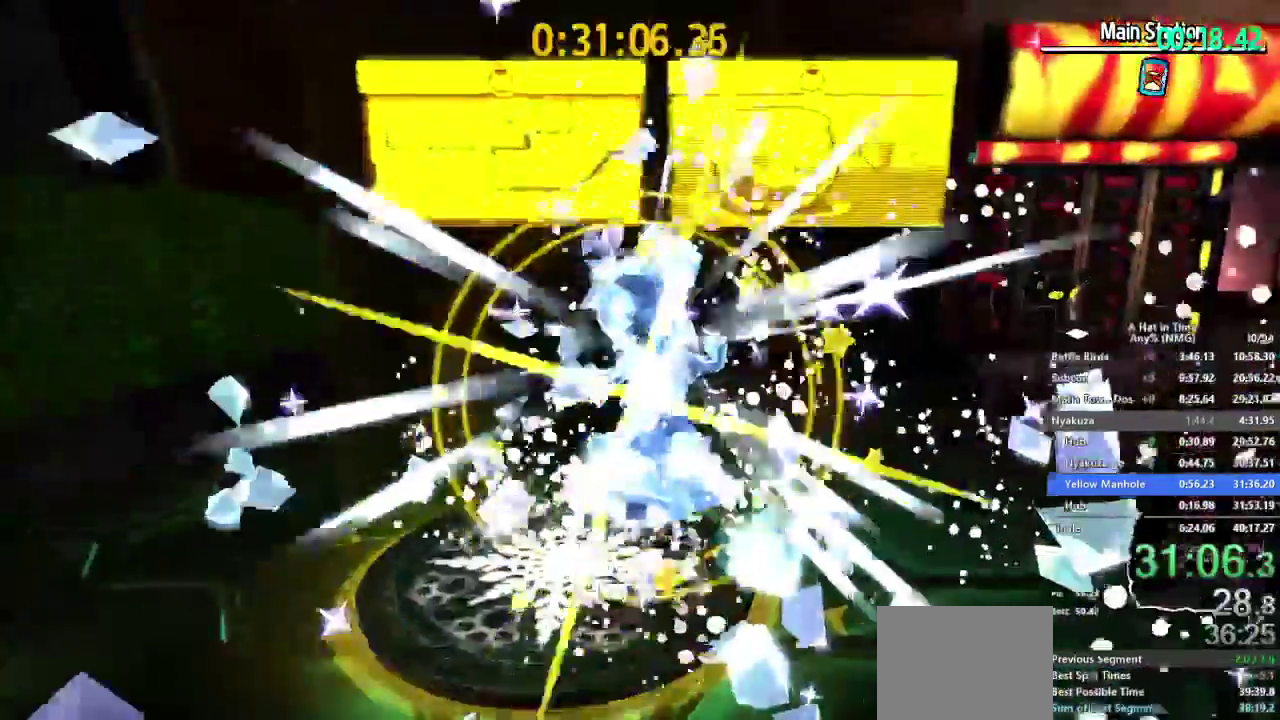
{"buttons": ["A"], "left_stick": "center", "right_stick": "center", "events": [[450, "L2", "up"], [484, "A", "down"]]}
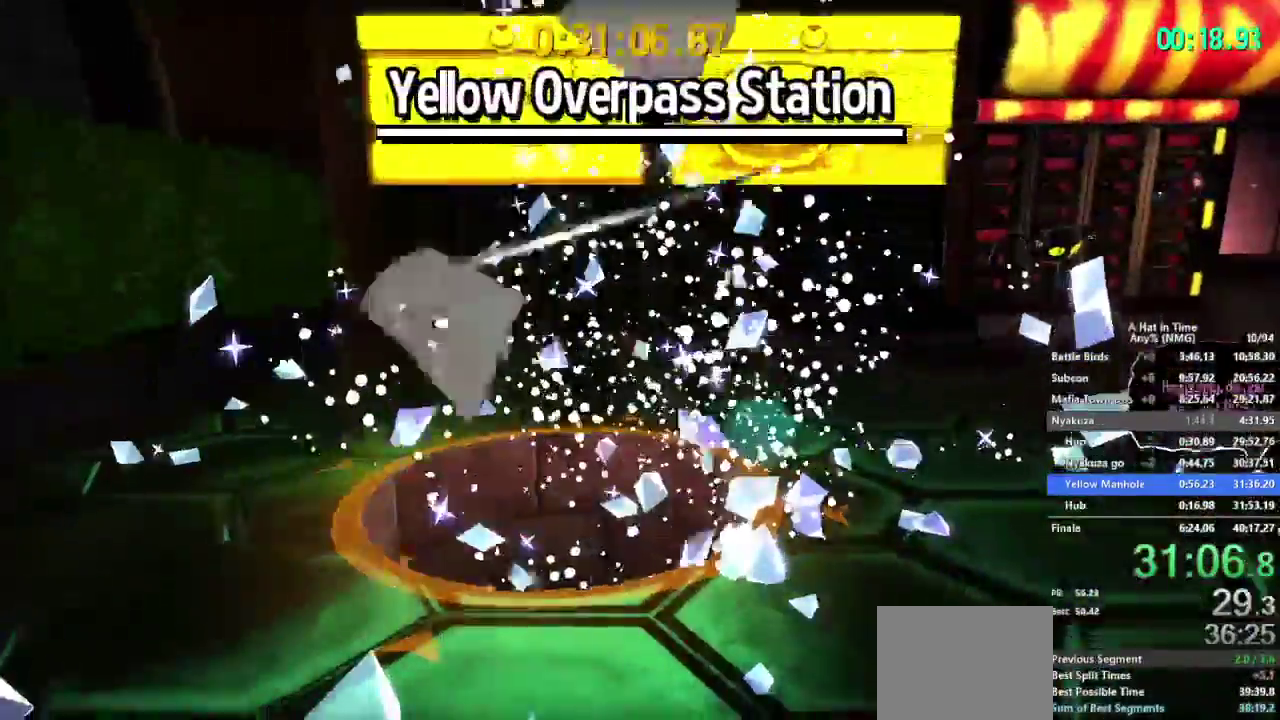
{"buttons": [], "left_stick": "up", "right_stick": "center", "events": [[84, "A", "up"], [117, "left_stick", "up"], [201, "A", "down"], [317, "A", "up"]]}
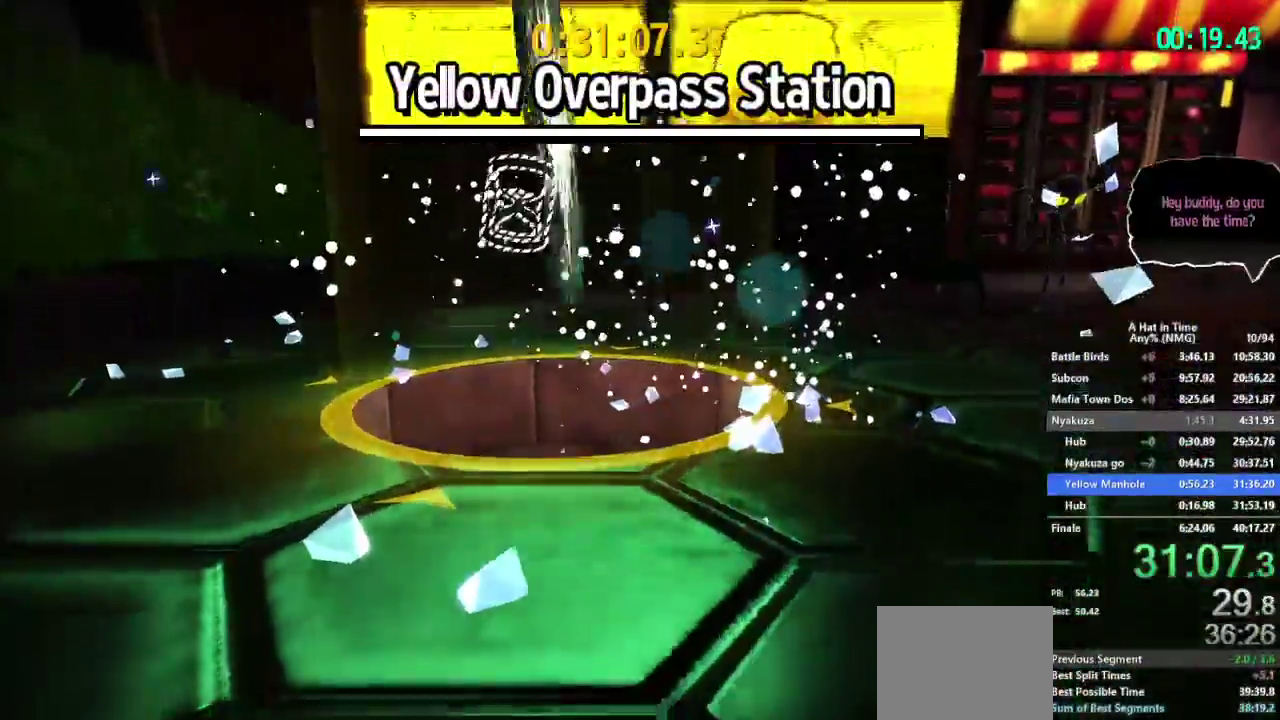
{"buttons": [], "left_stick": "up", "right_stick": "center"}
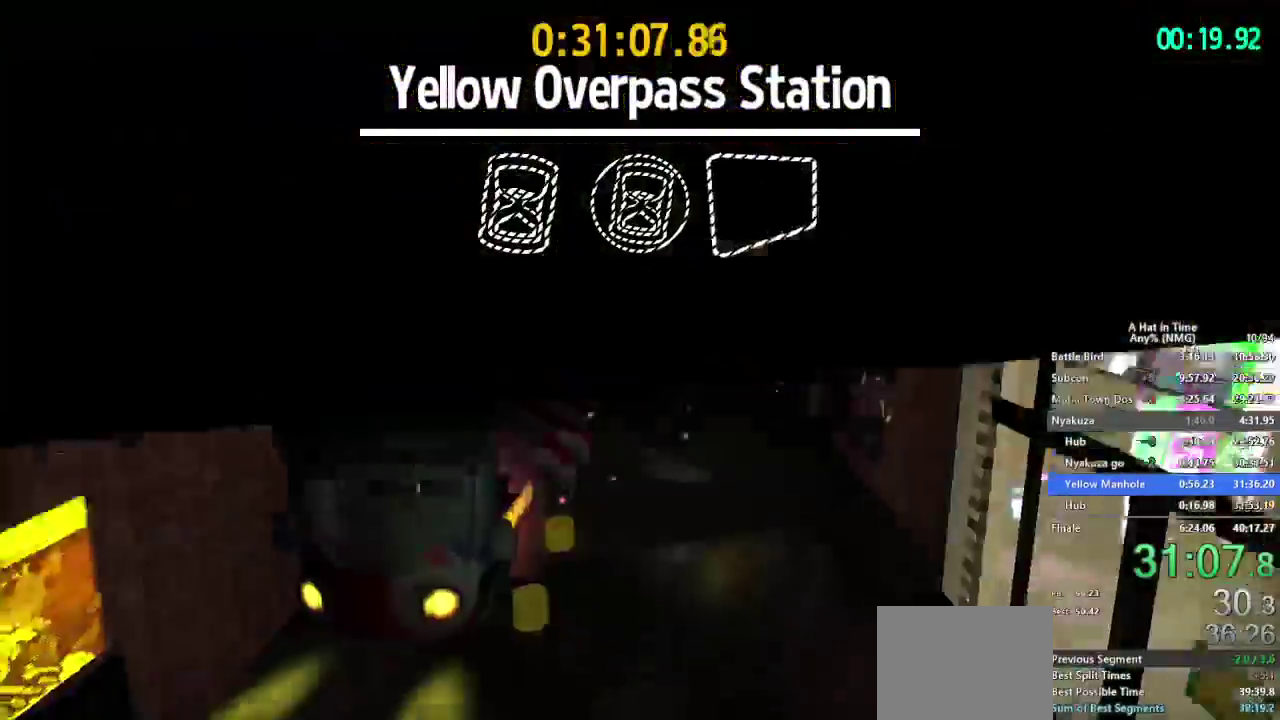
{"buttons": [], "left_stick": "up", "right_stick": "center"}
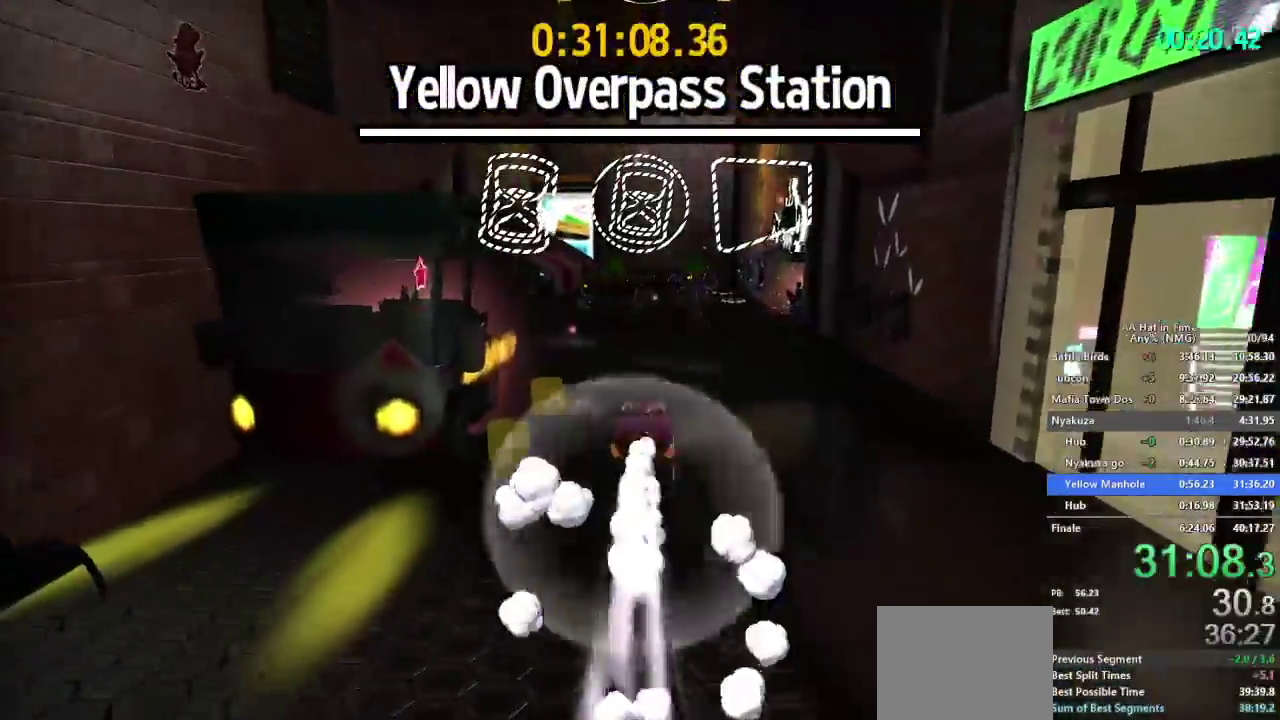
{"buttons": ["R2"], "left_stick": "up", "right_stick": "center", "events": [[267, "left_stick", "down-left"], [367, "left_stick", "up"], [467, "R2", "down"]]}
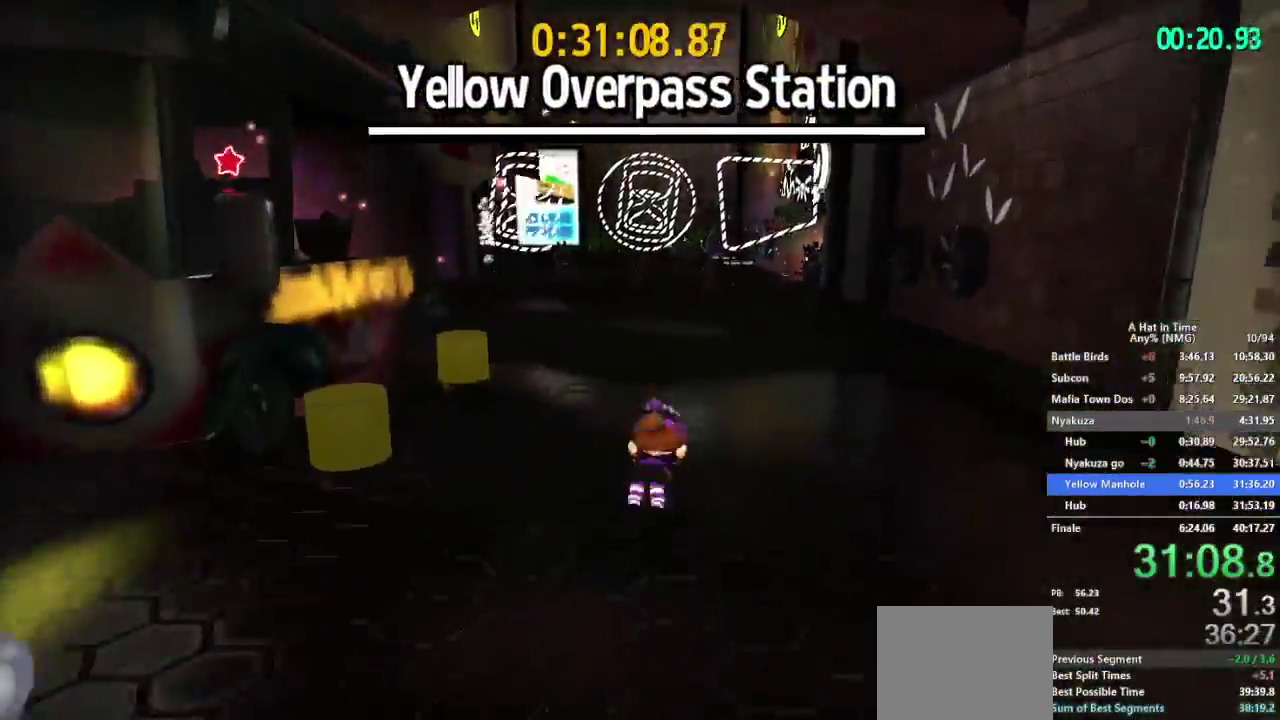
{"buttons": ["L2"], "left_stick": "up", "right_stick": "center"}
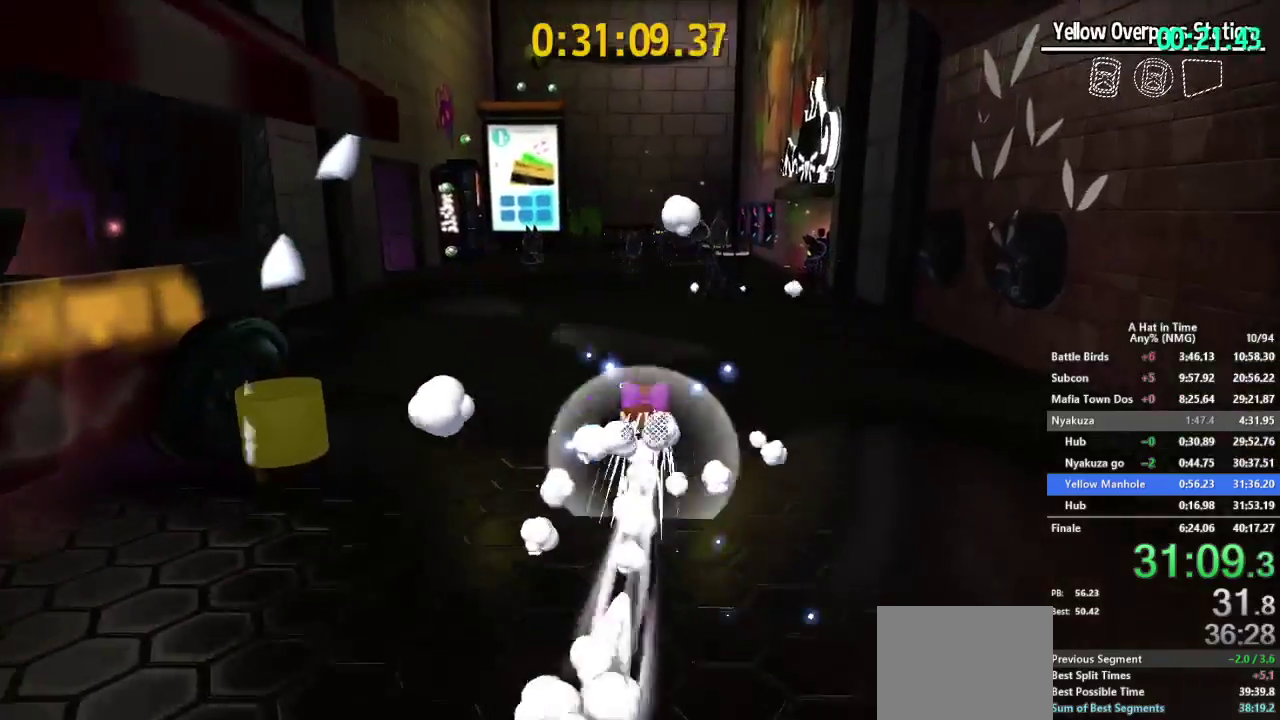
{"buttons": ["L2"], "left_stick": "up", "right_stick": "right", "events": [[267, "R2", "down"], [384, "right_stick", "right"], [417, "R2", "up"]]}
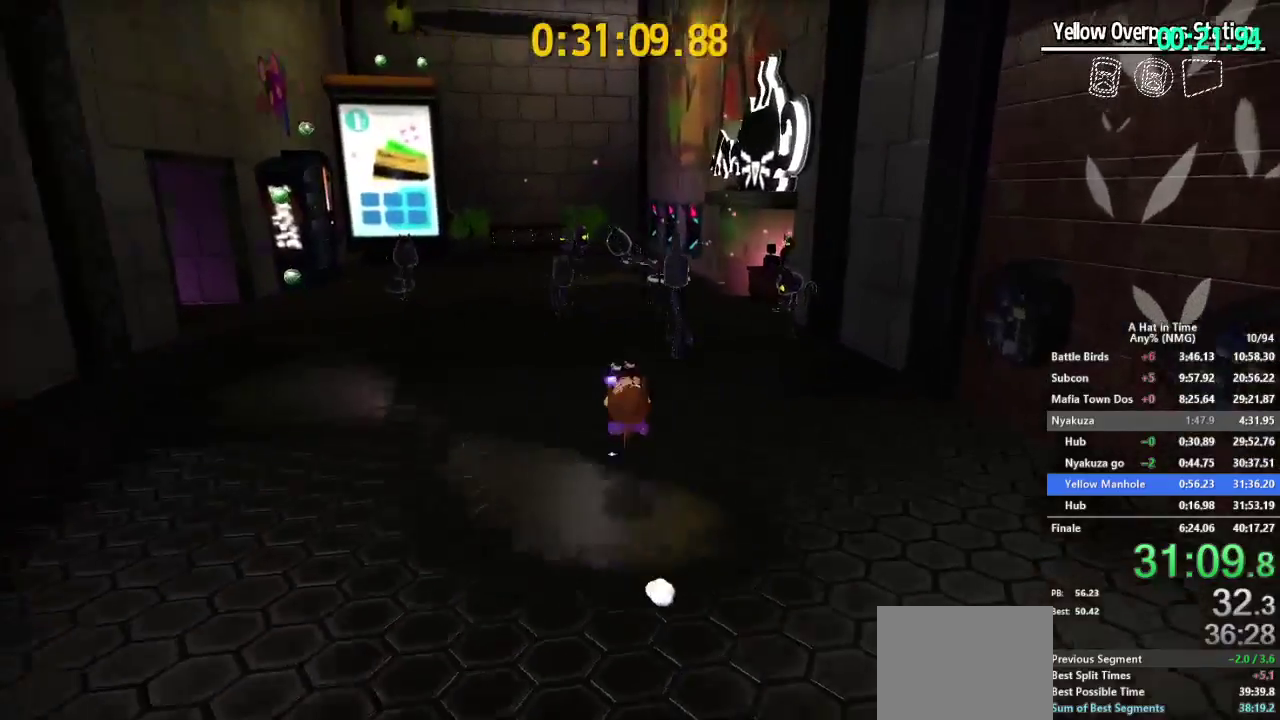
{"buttons": ["B", "L2"], "left_stick": "up-right", "right_stick": "center"}
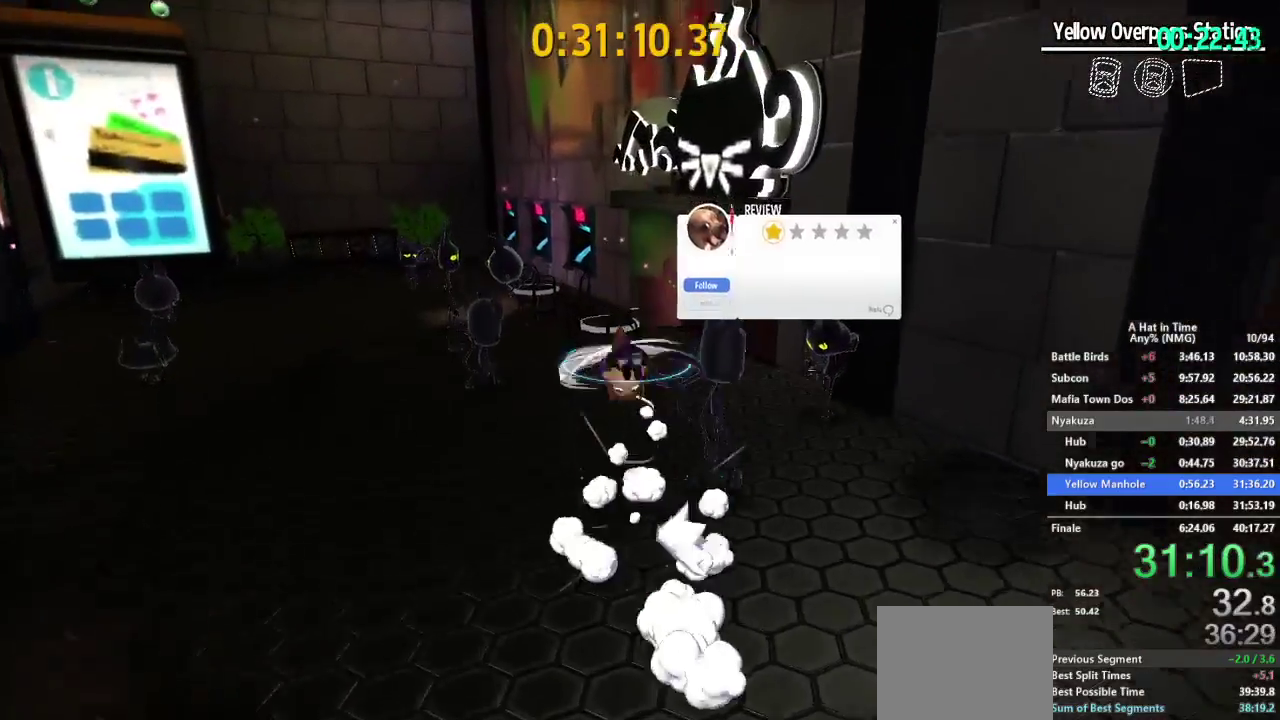
{"buttons": [], "left_stick": "down-right", "right_stick": "right"}
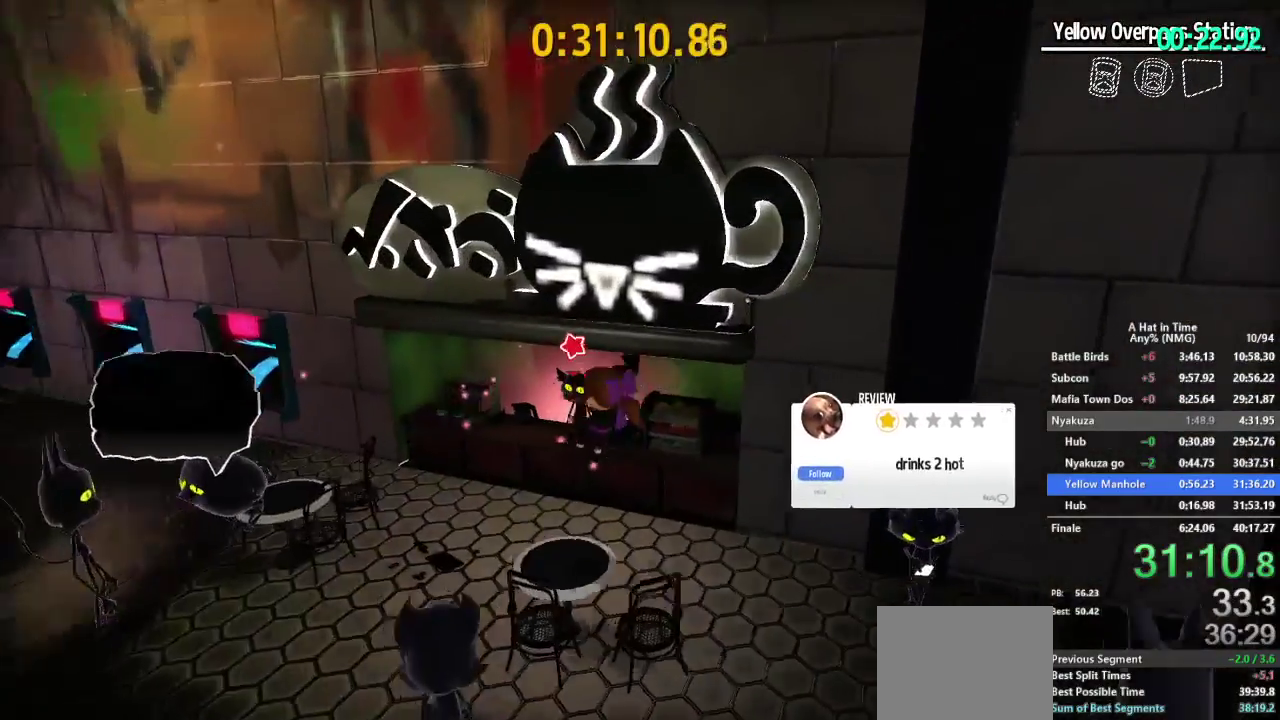
{"buttons": ["B"], "left_stick": "center", "right_stick": "center", "events": [[51, "right_stick", "center"], [284, "B", "down"], [434, "left_stick", "center"]]}
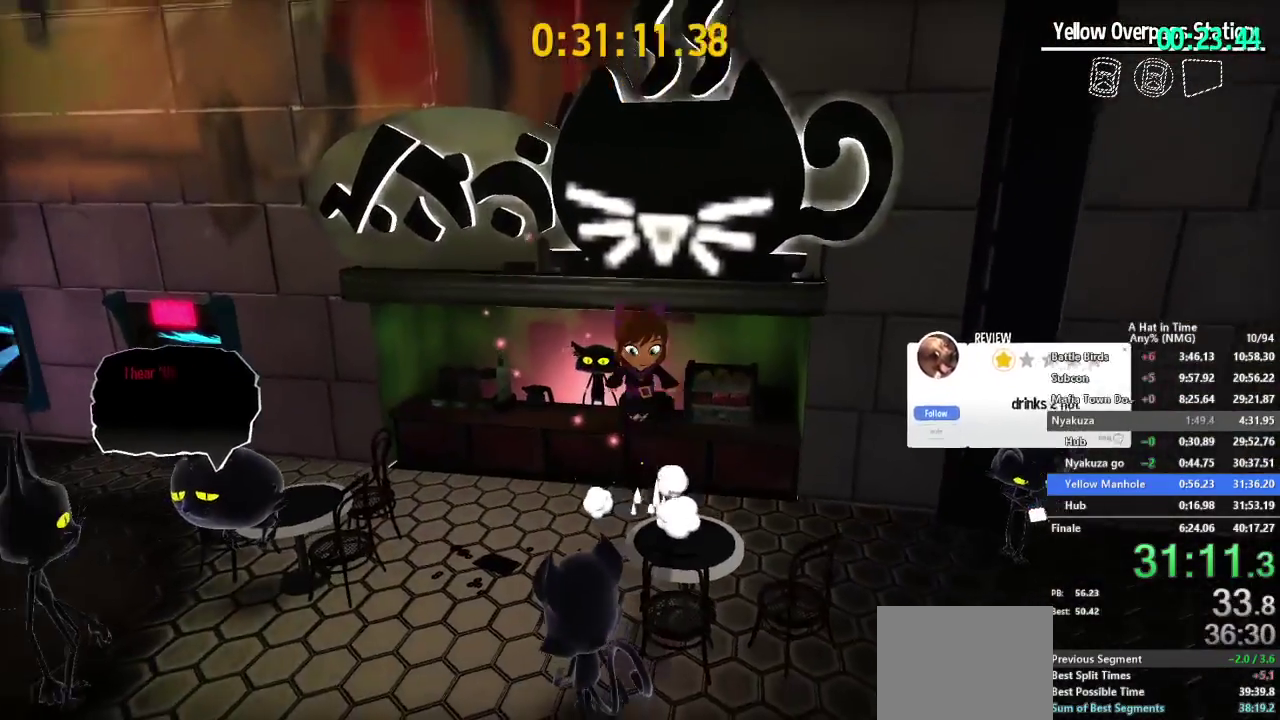
{"buttons": ["R2"], "left_stick": "up-right", "right_stick": "center", "events": [[83, "B", "up"], [83, "left_stick", "up"], [167, "B", "down"], [334, "B", "up"], [367, "left_stick", "up-right"], [467, "R2", "down"]]}
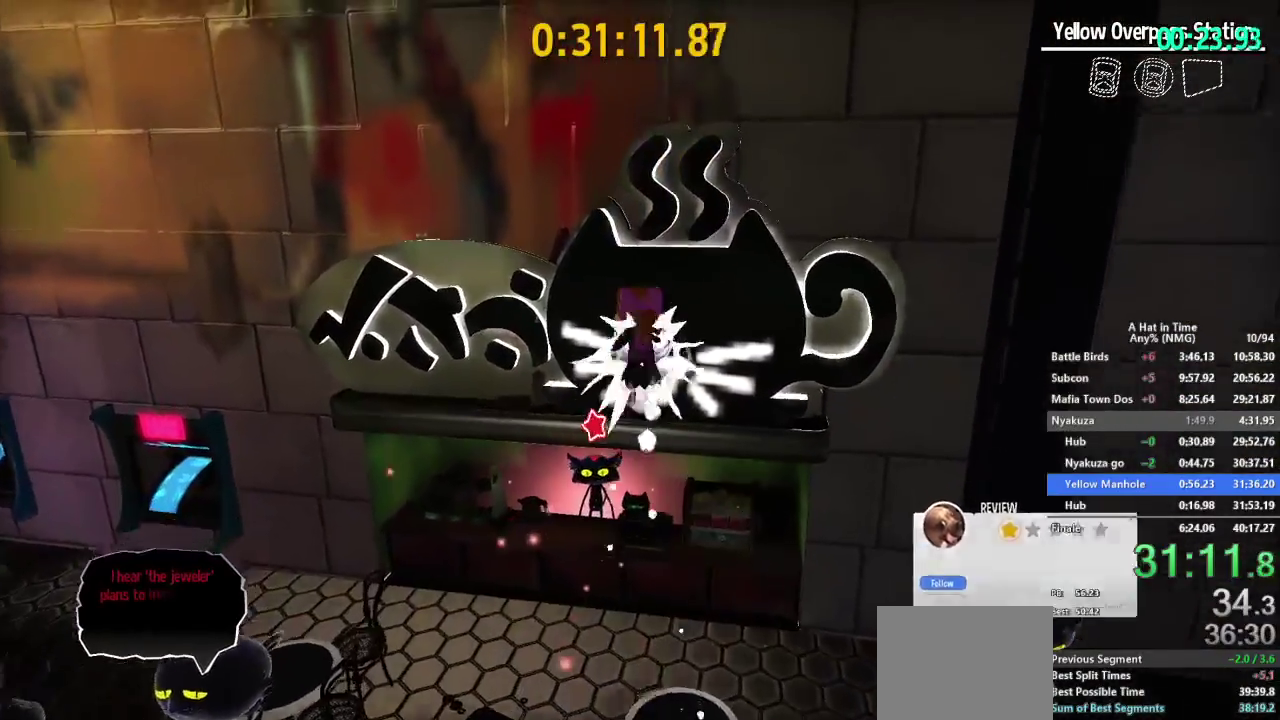
{"buttons": [], "left_stick": "up-right", "right_stick": "center", "events": [[34, "R2", "up"], [84, "R2", "down"], [184, "R2", "up"]]}
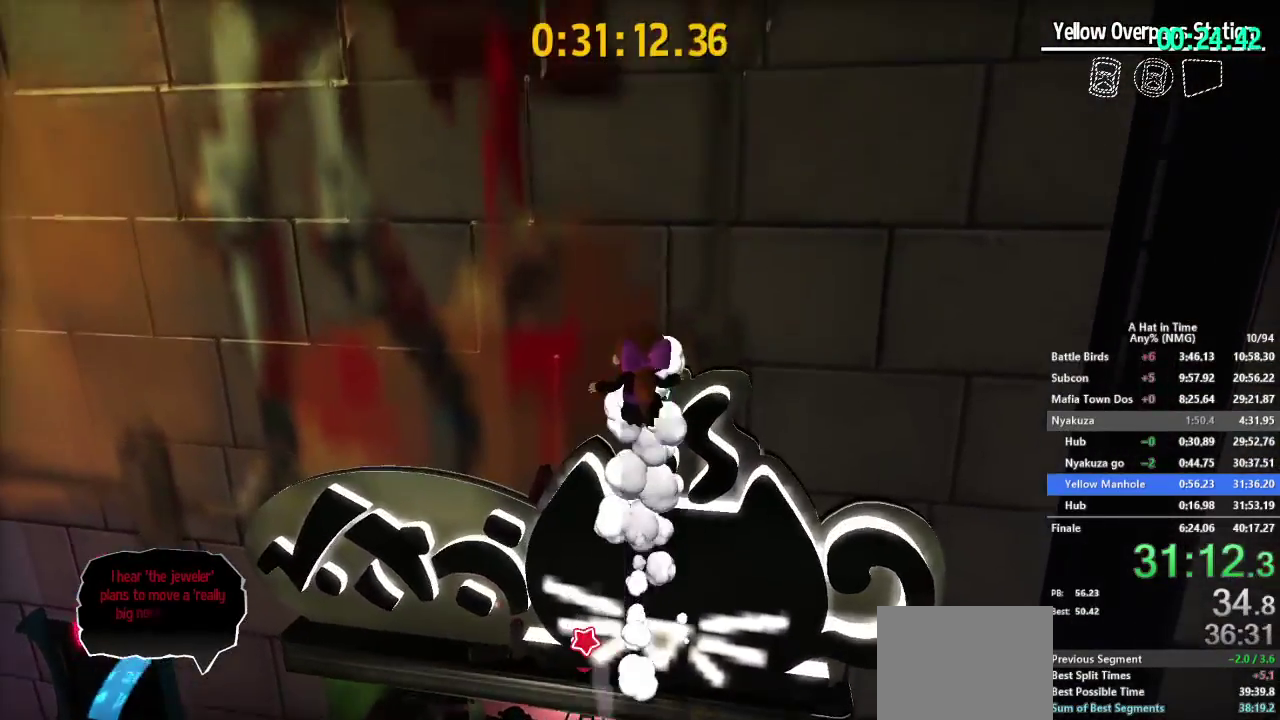
{"buttons": [], "left_stick": "down-right", "right_stick": "center"}